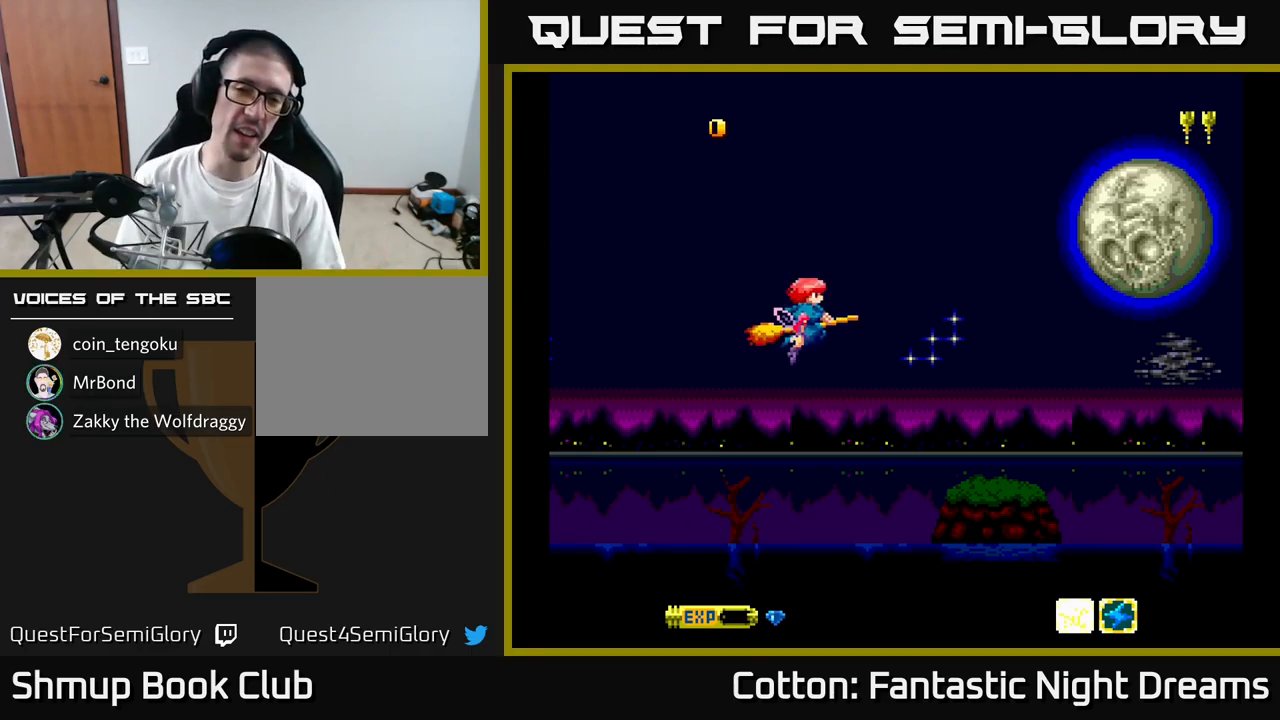
Gameplay with a controller (Xbox layout); each line is a JSON object with the inputs held at the frame after it. "events" lists button and stick changes between this image and that frame as [ms after this image, input, new state], when the widget could be followed in between. Not read: L3 R3 left_stick.
{"buttons": [], "right_stick": "center", "events": [[200, "START", "down"], [350, "START", "up"]]}
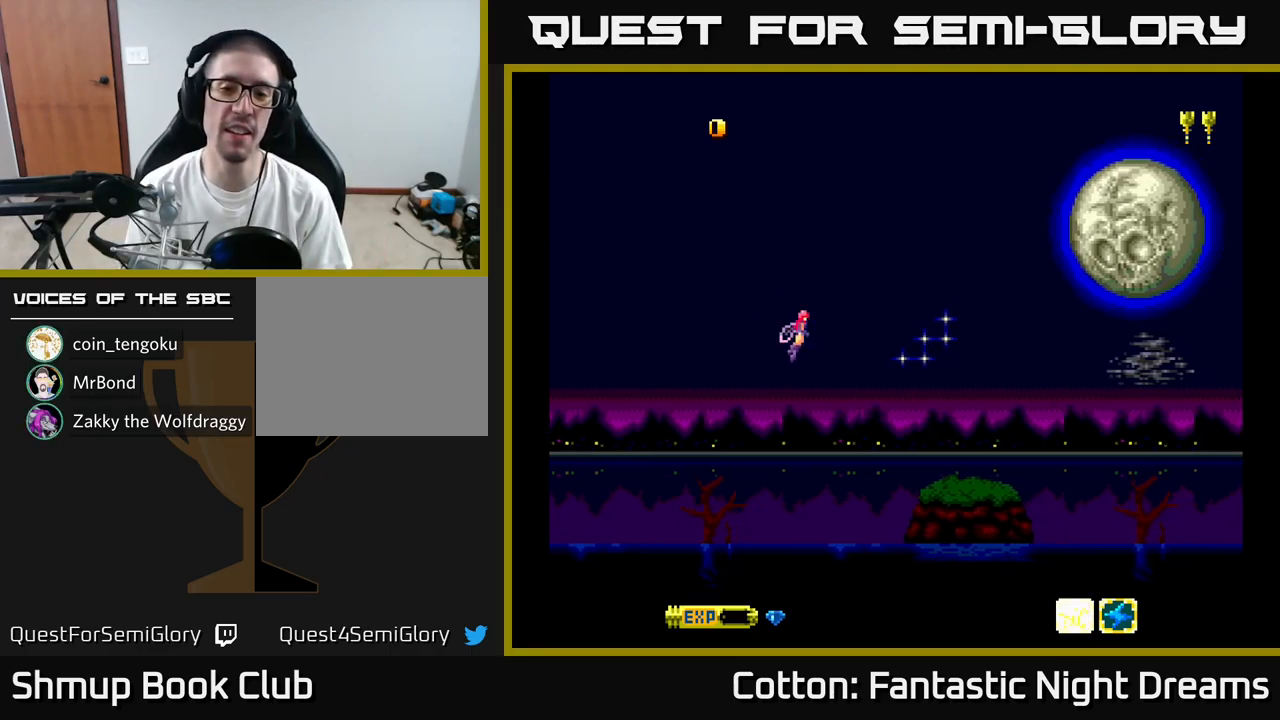
{"buttons": ["DPAD_UP", "DPAD_RIGHT"], "right_stick": "center", "events": [[417, "DPAD_RIGHT", "down"], [417, "DPAD_UP", "down"]]}
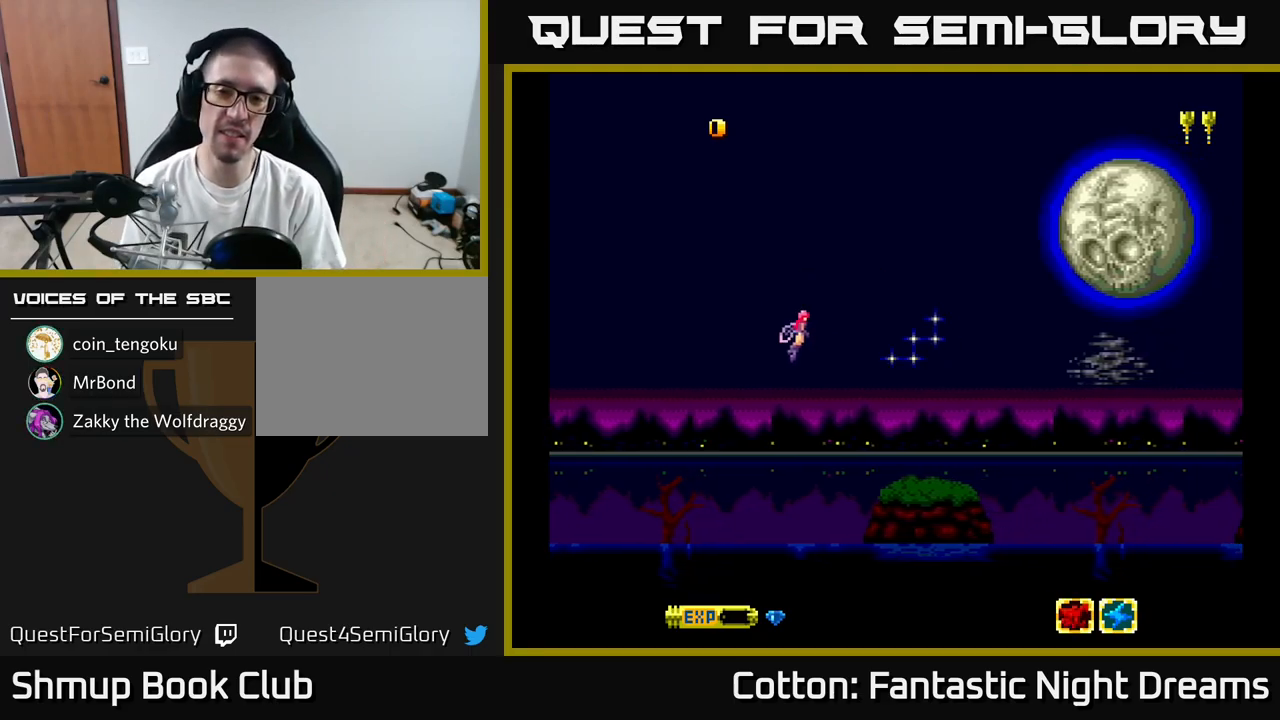
{"buttons": ["Y"], "right_stick": "center", "events": [[33, "DPAD_UP", "up"], [117, "DPAD_RIGHT", "up"], [217, "Y", "down"]]}
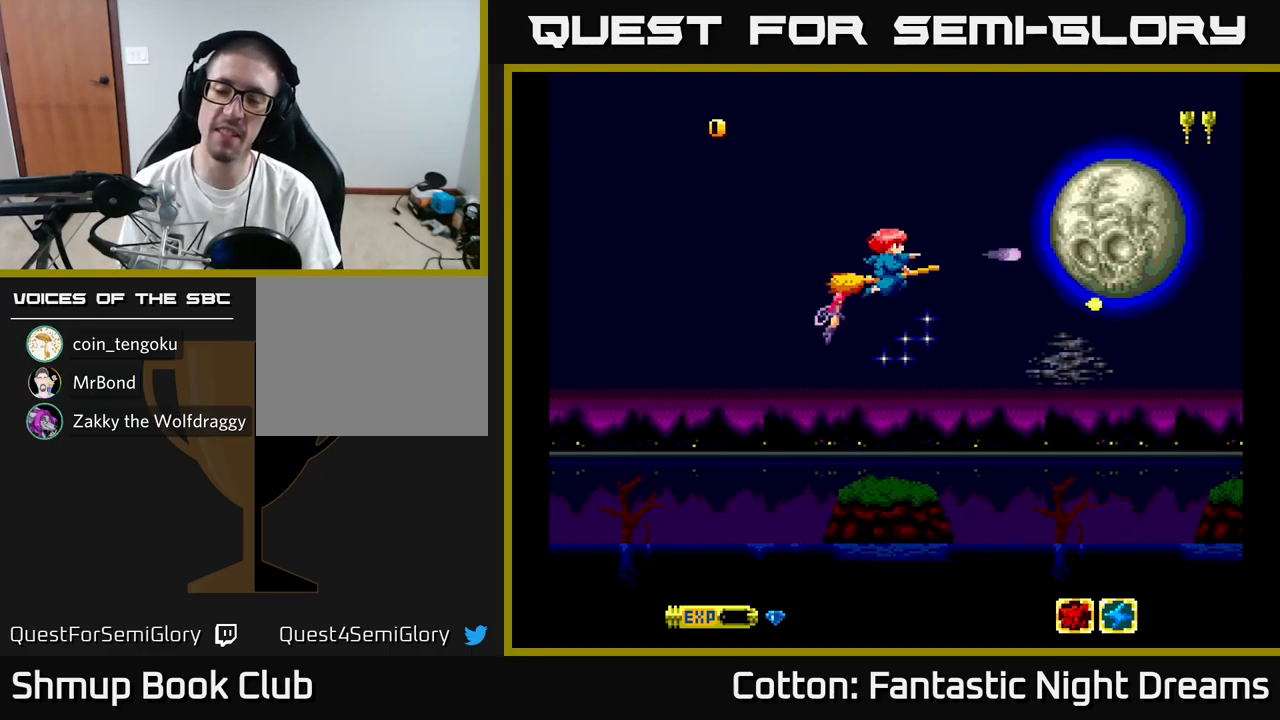
{"buttons": ["Y"], "right_stick": "center", "events": []}
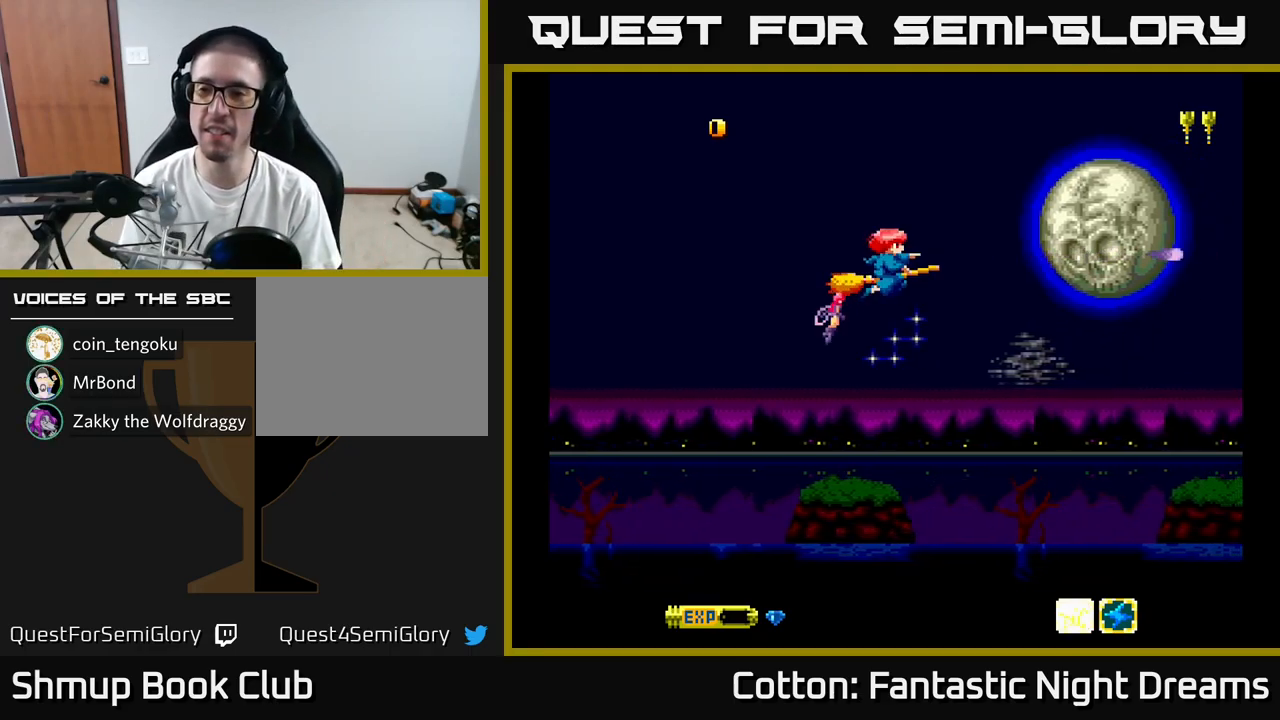
{"buttons": ["Y"], "right_stick": "center", "events": [[200, "DPAD_UP", "down"], [267, "DPAD_UP", "up"]]}
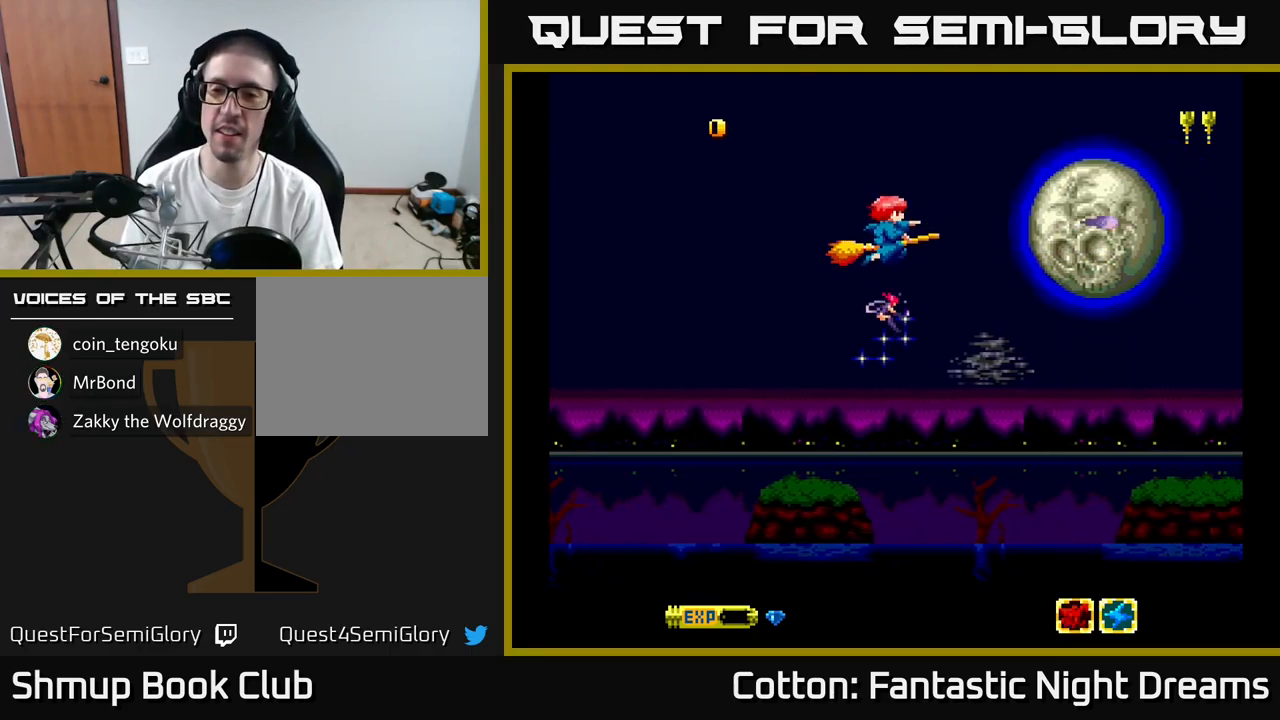
{"buttons": ["Y"], "right_stick": "center", "events": []}
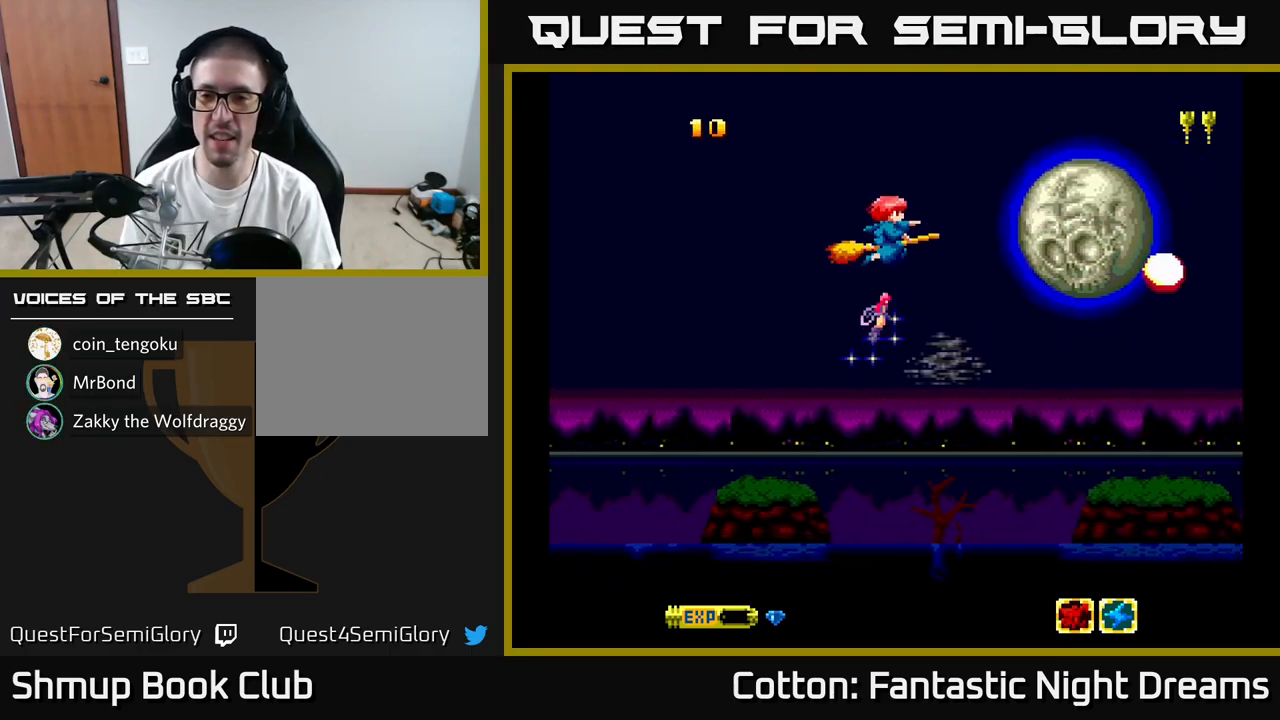
{"buttons": ["Y"], "right_stick": "center", "events": [[84, "DPAD_DOWN", "down"], [234, "DPAD_DOWN", "up"]]}
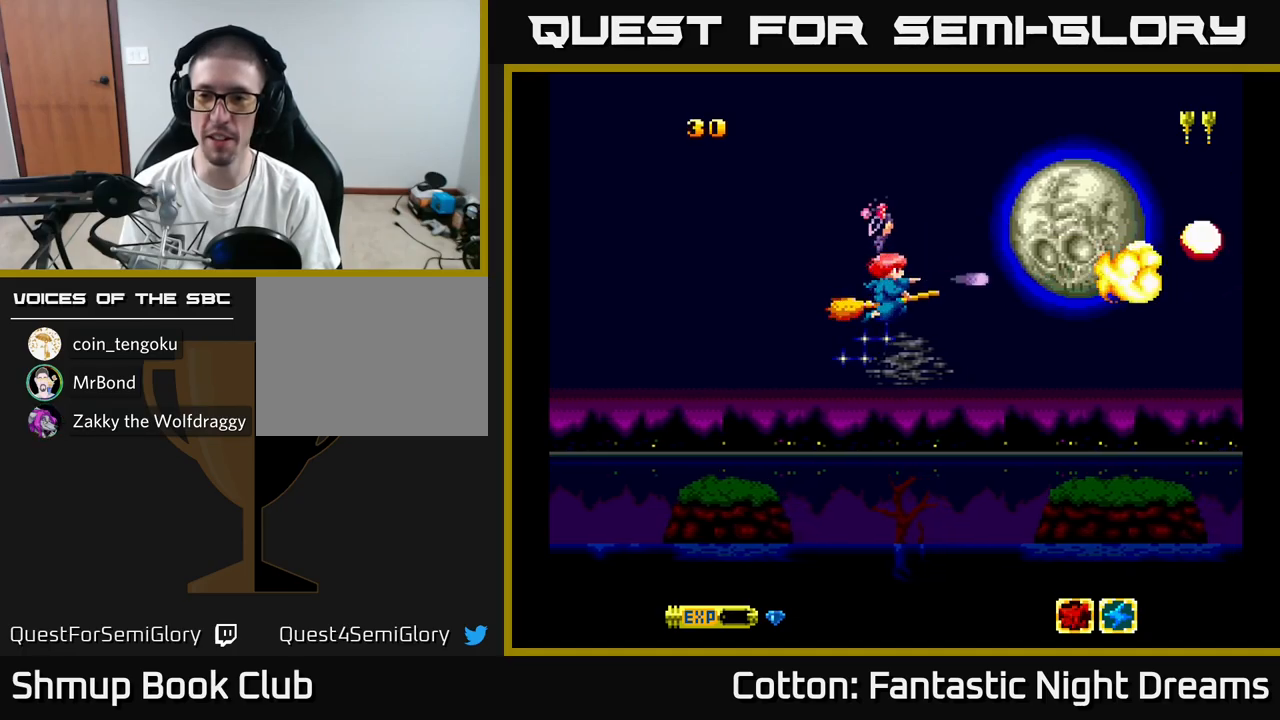
{"buttons": ["Y"], "right_stick": "center", "events": [[34, "DPAD_RIGHT", "down"], [134, "DPAD_RIGHT", "up"]]}
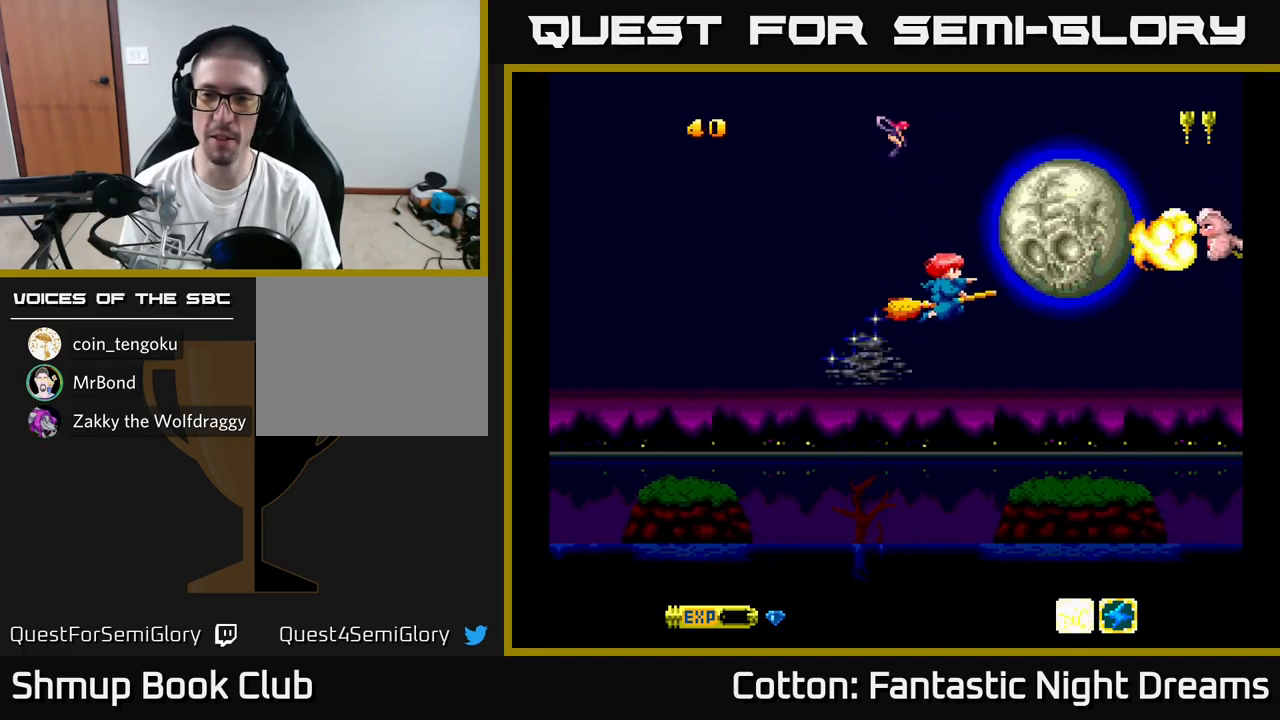
{"buttons": ["Y", "DPAD_DOWN"], "right_stick": "center", "events": [[117, "DPAD_UP", "down"], [167, "DPAD_UP", "up"], [500, "DPAD_DOWN", "down"]]}
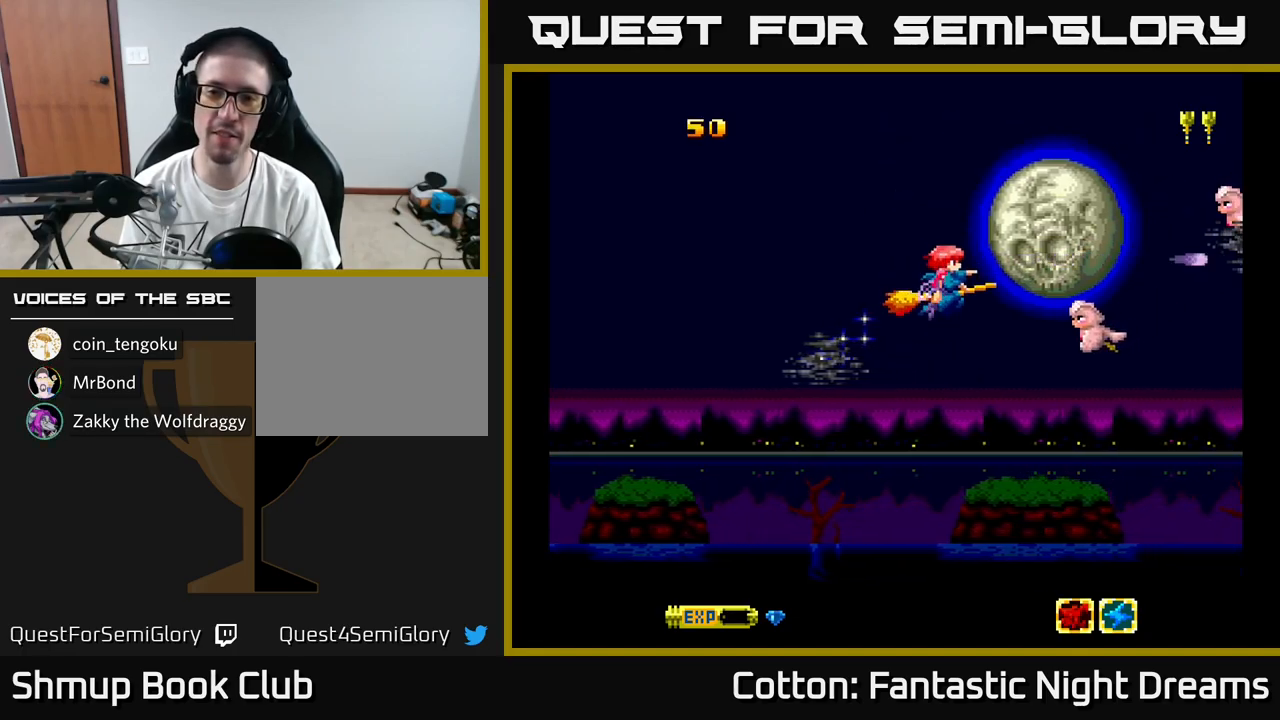
{"buttons": ["Y"], "right_stick": "center", "events": [[117, "DPAD_LEFT", "down"], [134, "DPAD_DOWN", "up"], [367, "DPAD_LEFT", "up"]]}
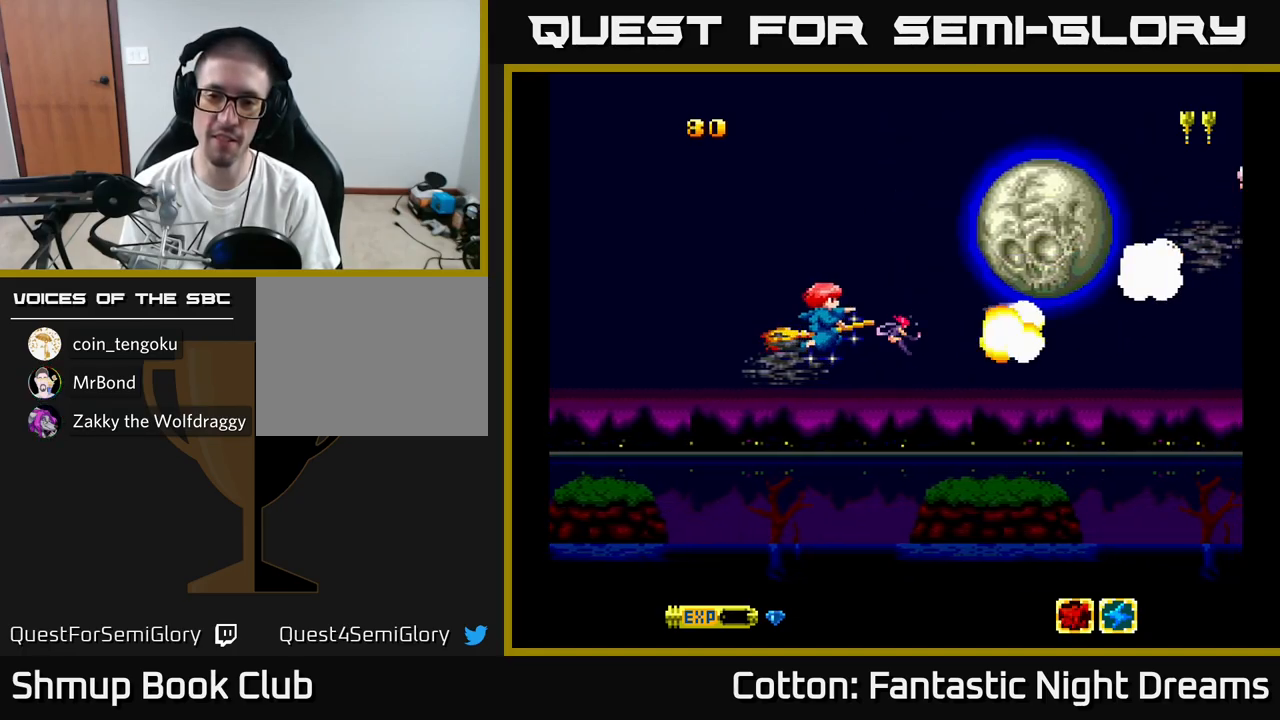
{"buttons": ["Y"], "right_stick": "center", "events": [[134, "DPAD_RIGHT", "down"], [450, "DPAD_RIGHT", "up"]]}
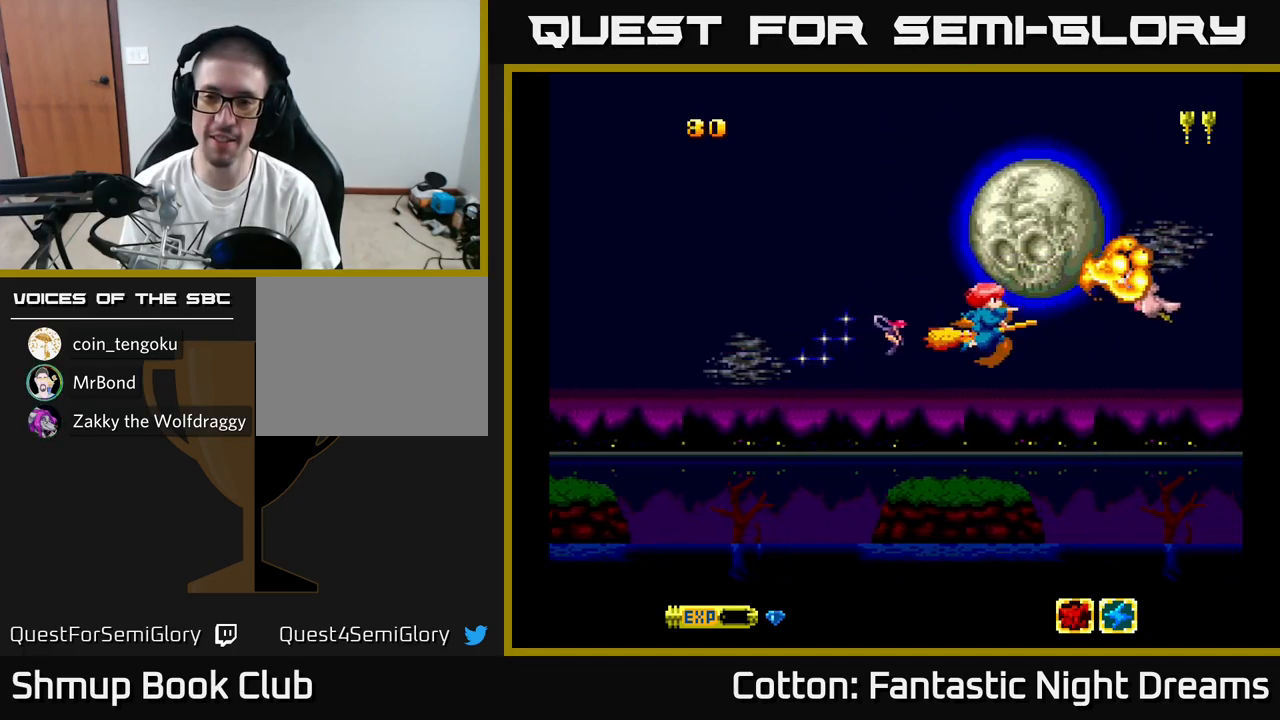
{"buttons": ["Y"], "right_stick": "center", "events": [[17, "DPAD_LEFT", "down"], [134, "DPAD_LEFT", "up"]]}
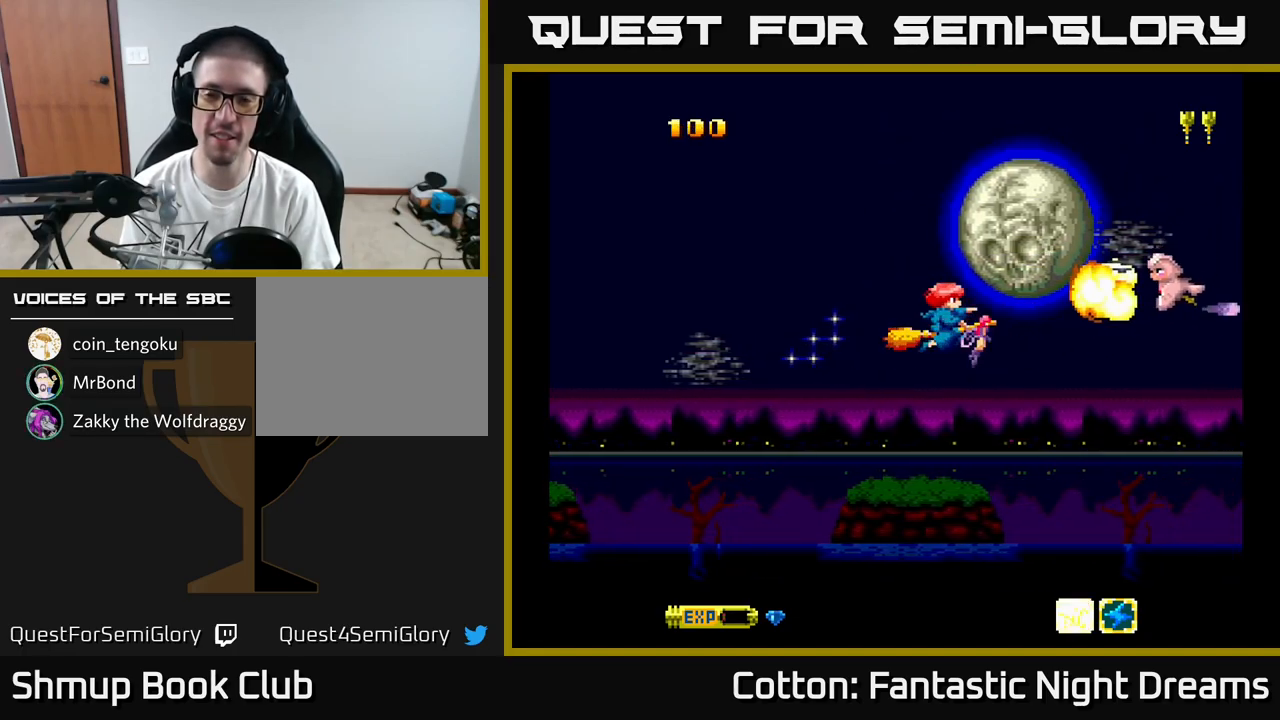
{"buttons": ["Y"], "right_stick": "center", "events": [[284, "DPAD_LEFT", "down"], [434, "DPAD_LEFT", "up"]]}
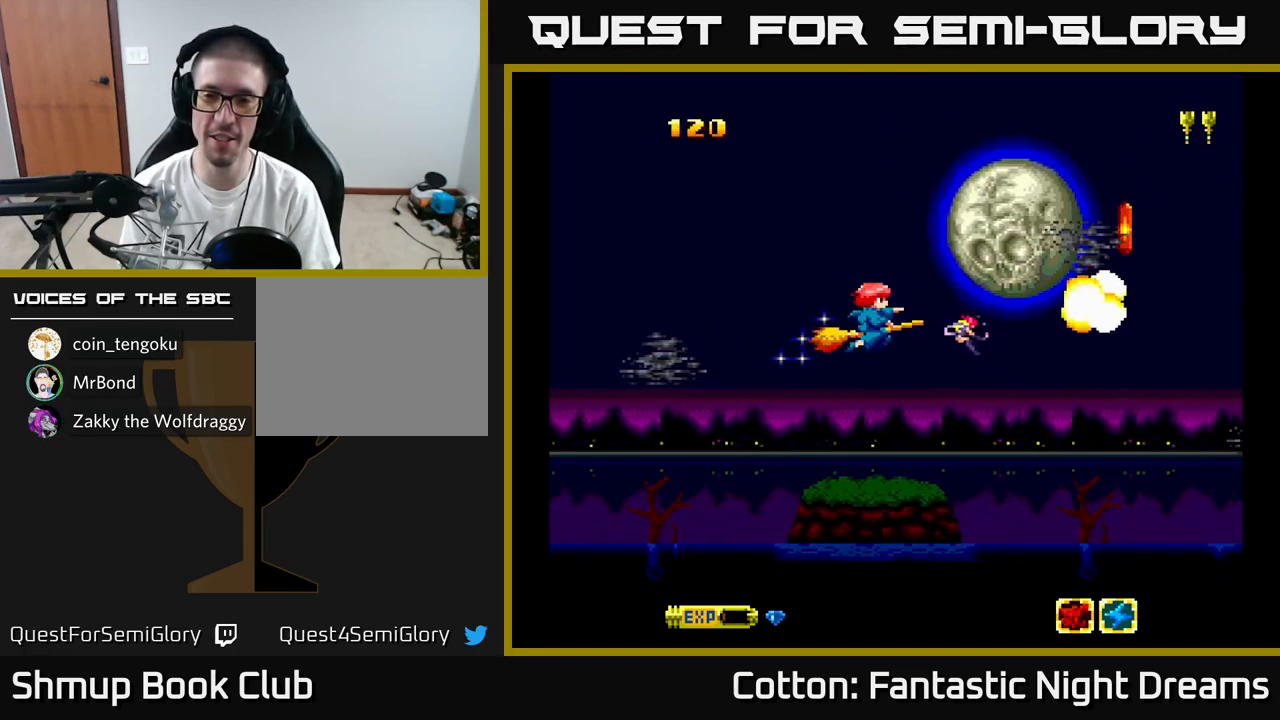
{"buttons": ["DPAD_RIGHT"], "right_stick": "center", "events": [[100, "DPAD_RIGHT", "down"], [134, "Y", "up"], [267, "DPAD_DOWN", "down"], [317, "DPAD_RIGHT", "up"], [467, "DPAD_RIGHT", "down"], [484, "DPAD_DOWN", "up"]]}
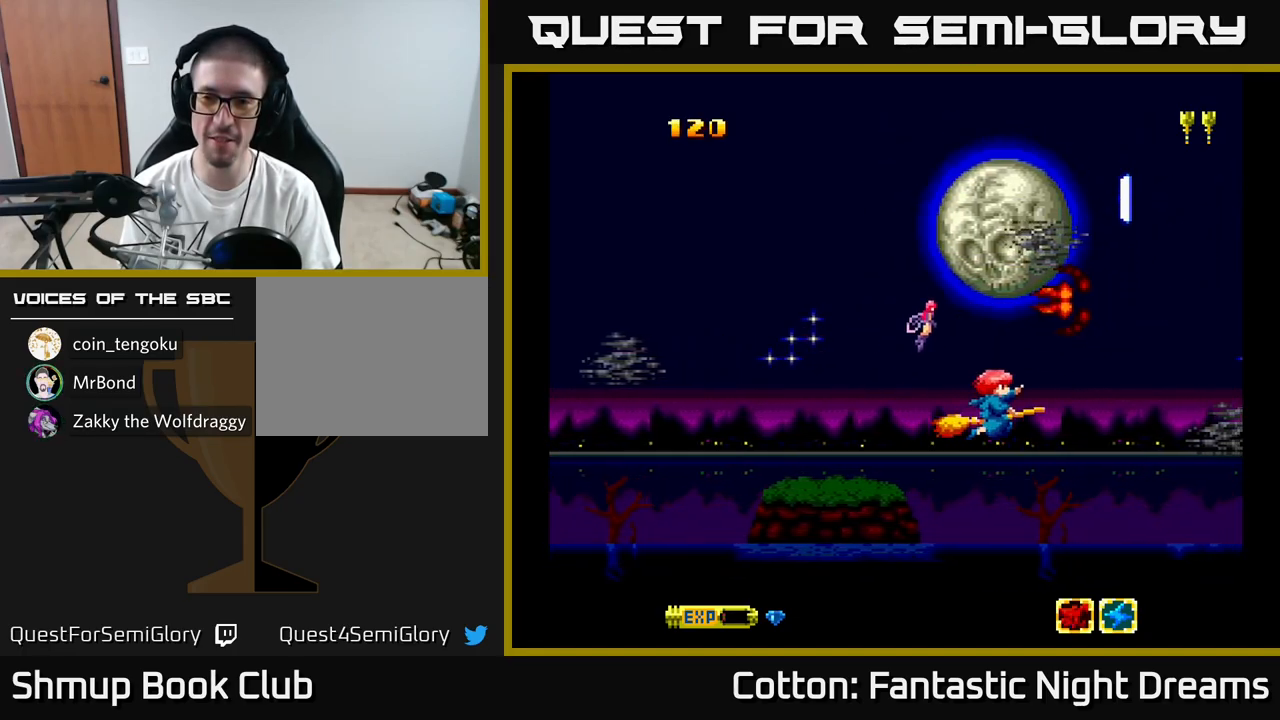
{"buttons": ["DPAD_UP", "DPAD_LEFT"], "right_stick": "center", "events": [[117, "DPAD_UP", "down"], [317, "DPAD_RIGHT", "up"], [417, "DPAD_LEFT", "down"]]}
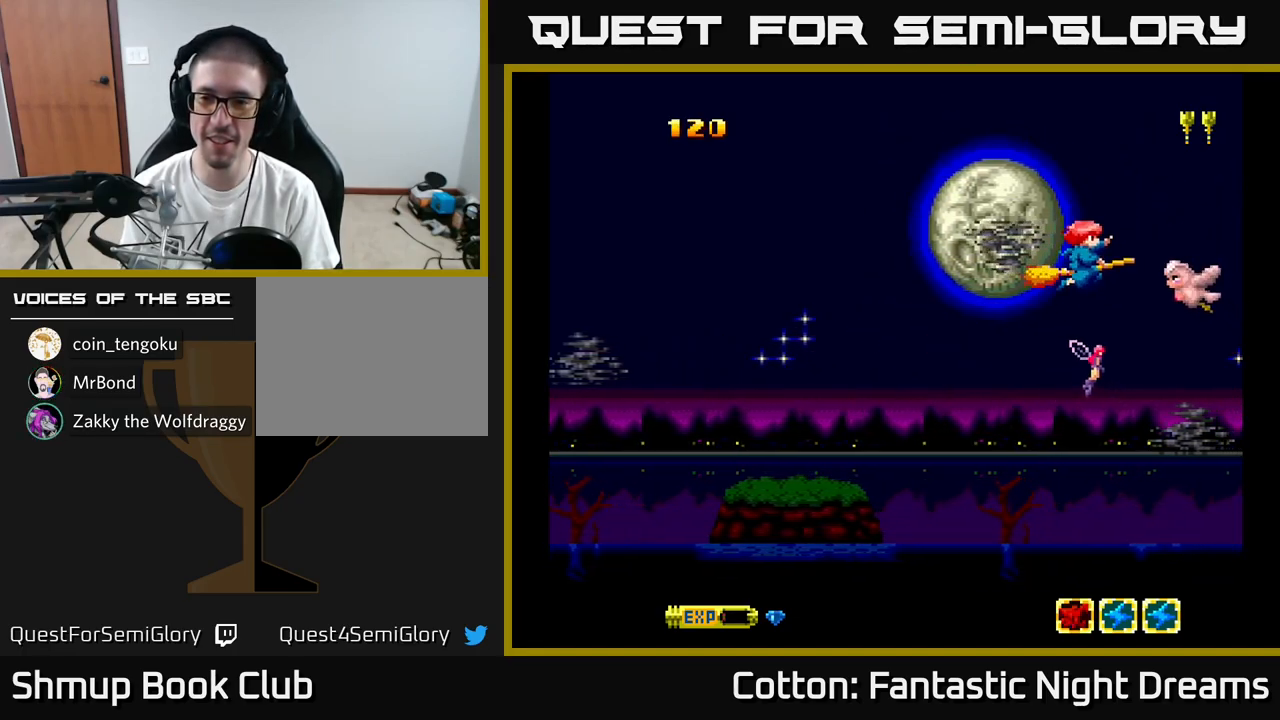
{"buttons": ["Y", "DPAD_UP"], "right_stick": "center", "events": [[17, "Y", "down"], [34, "DPAD_UP", "up"], [134, "DPAD_DOWN", "down"], [167, "DPAD_LEFT", "up"], [217, "DPAD_DOWN", "up"], [267, "DPAD_LEFT", "down"], [367, "DPAD_UP", "down"], [434, "DPAD_LEFT", "up"]]}
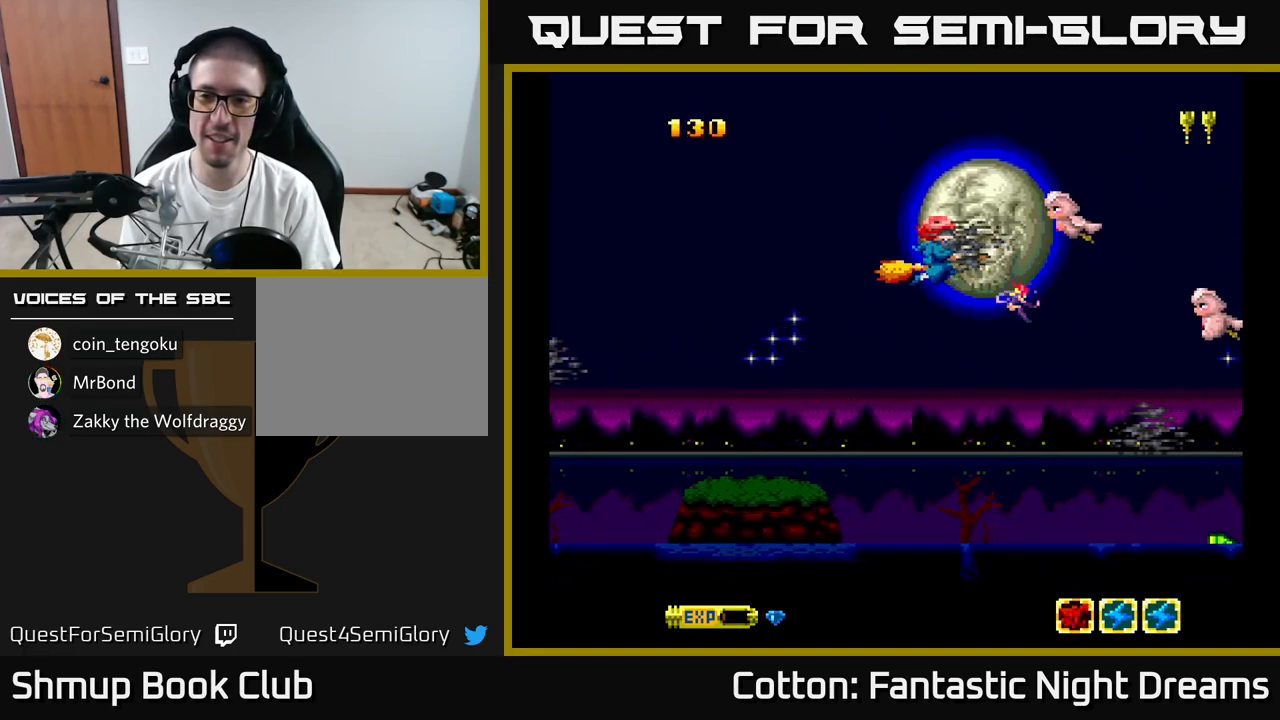
{"buttons": ["Y"], "right_stick": "center", "events": [[17, "DPAD_UP", "up"], [216, "DPAD_LEFT", "down"], [350, "DPAD_LEFT", "up"]]}
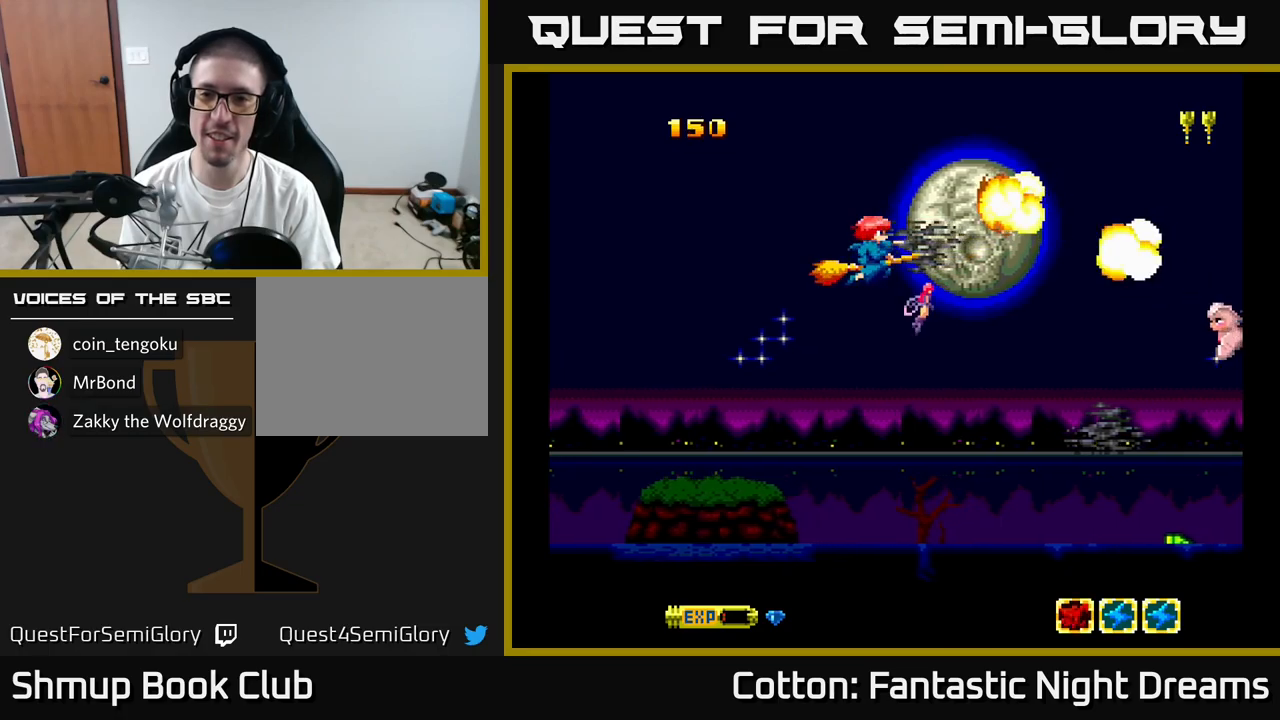
{"buttons": ["Y", "DPAD_UP"], "right_stick": "center", "events": [[50, "DPAD_RIGHT", "down"], [100, "DPAD_DOWN", "down"], [284, "DPAD_DOWN", "up"], [334, "DPAD_RIGHT", "up"], [334, "DPAD_UP", "down"]]}
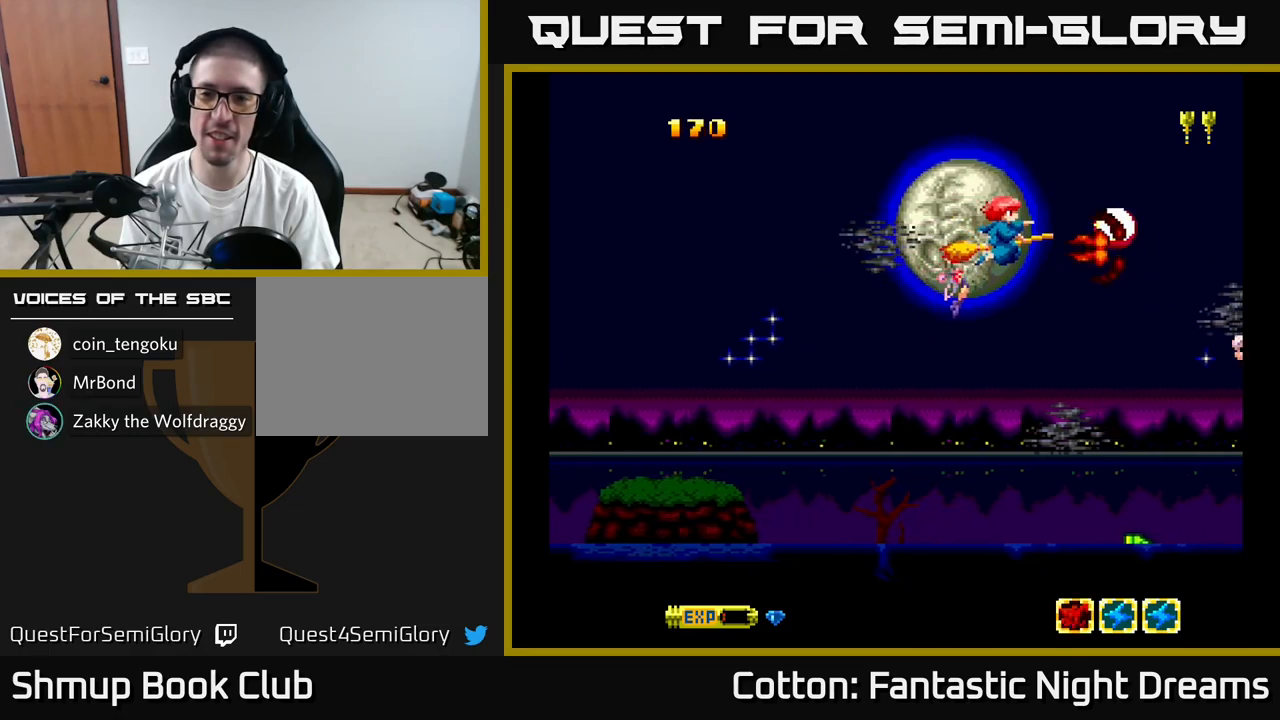
{"buttons": ["Y", "DPAD_UP", "DPAD_LEFT"], "right_stick": "center", "events": [[17, "DPAD_UP", "up"], [200, "DPAD_DOWN", "down"], [334, "DPAD_DOWN", "up"], [384, "DPAD_LEFT", "down"], [400, "DPAD_UP", "down"]]}
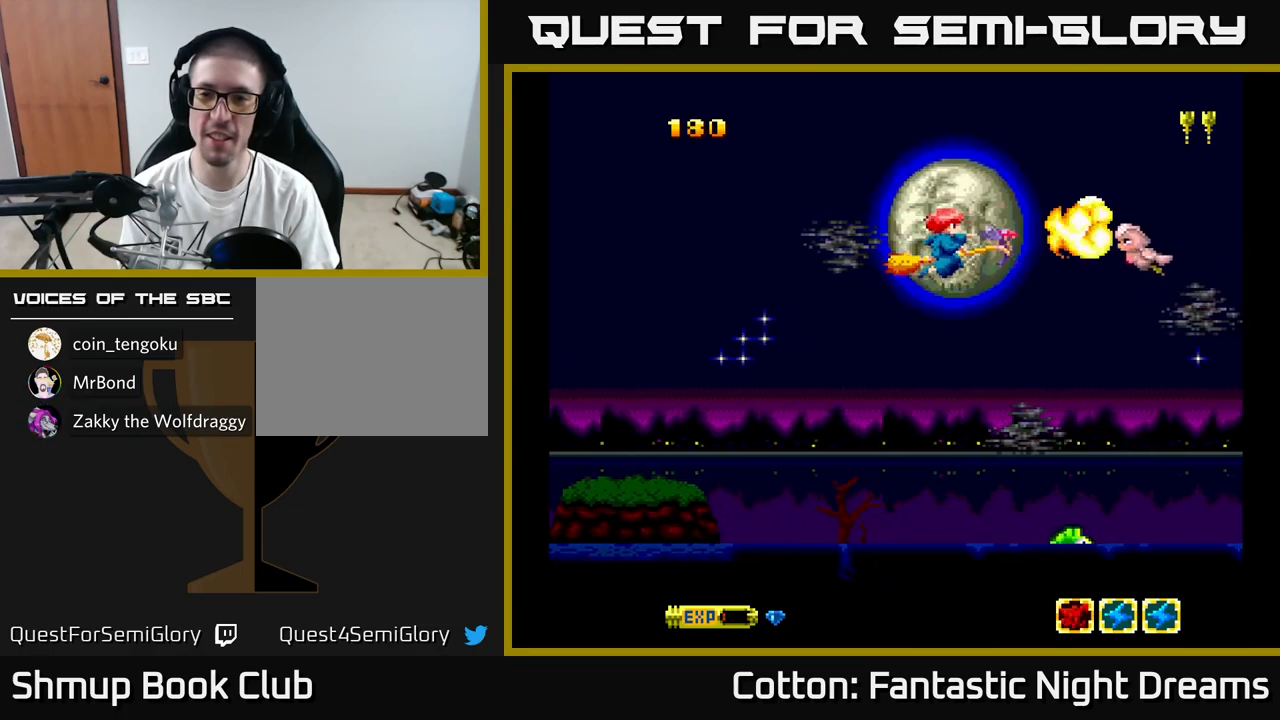
{"buttons": ["Y", "DPAD_DOWN"], "right_stick": "center", "events": [[50, "DPAD_UP", "up"], [67, "B", "down"], [134, "DPAD_DOWN", "down"], [150, "DPAD_LEFT", "up"], [367, "DPAD_RIGHT", "down"], [417, "DPAD_RIGHT", "up"], [467, "B", "up"]]}
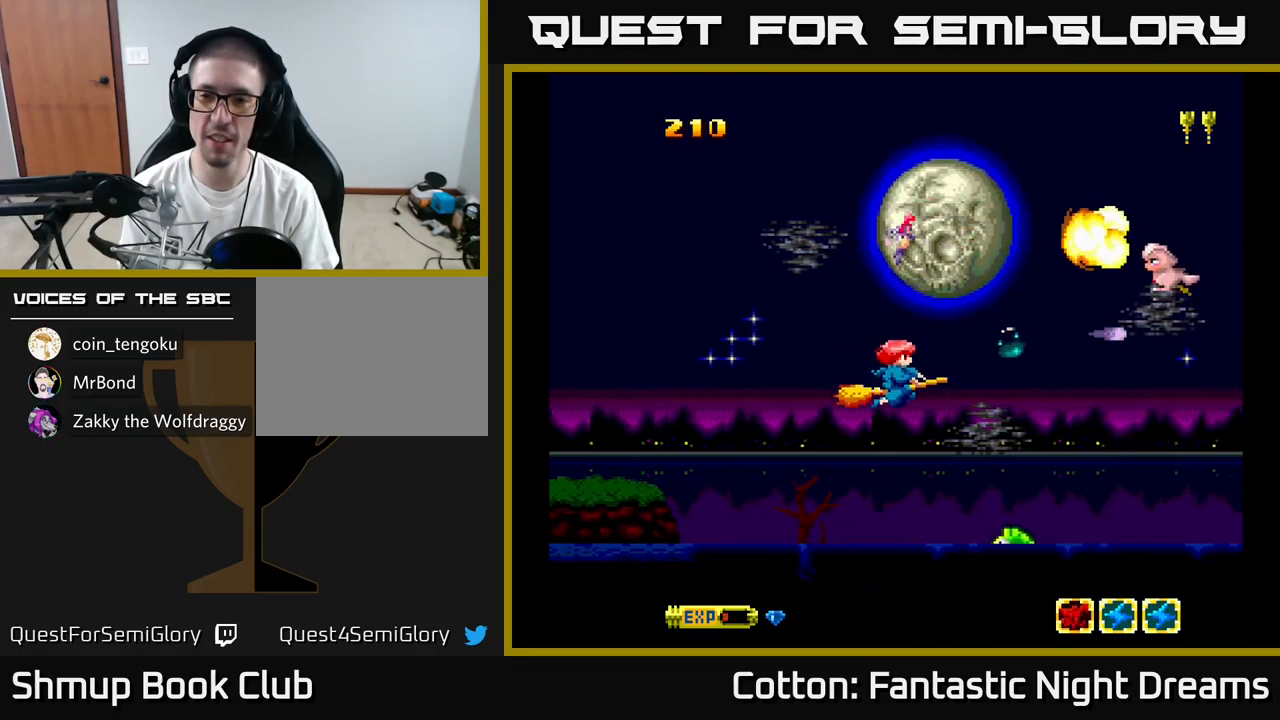
{"buttons": ["B", "Y"], "right_stick": "center", "events": [[67, "DPAD_DOWN", "up"], [84, "DPAD_UP", "down"], [217, "B", "down"], [467, "DPAD_UP", "up"]]}
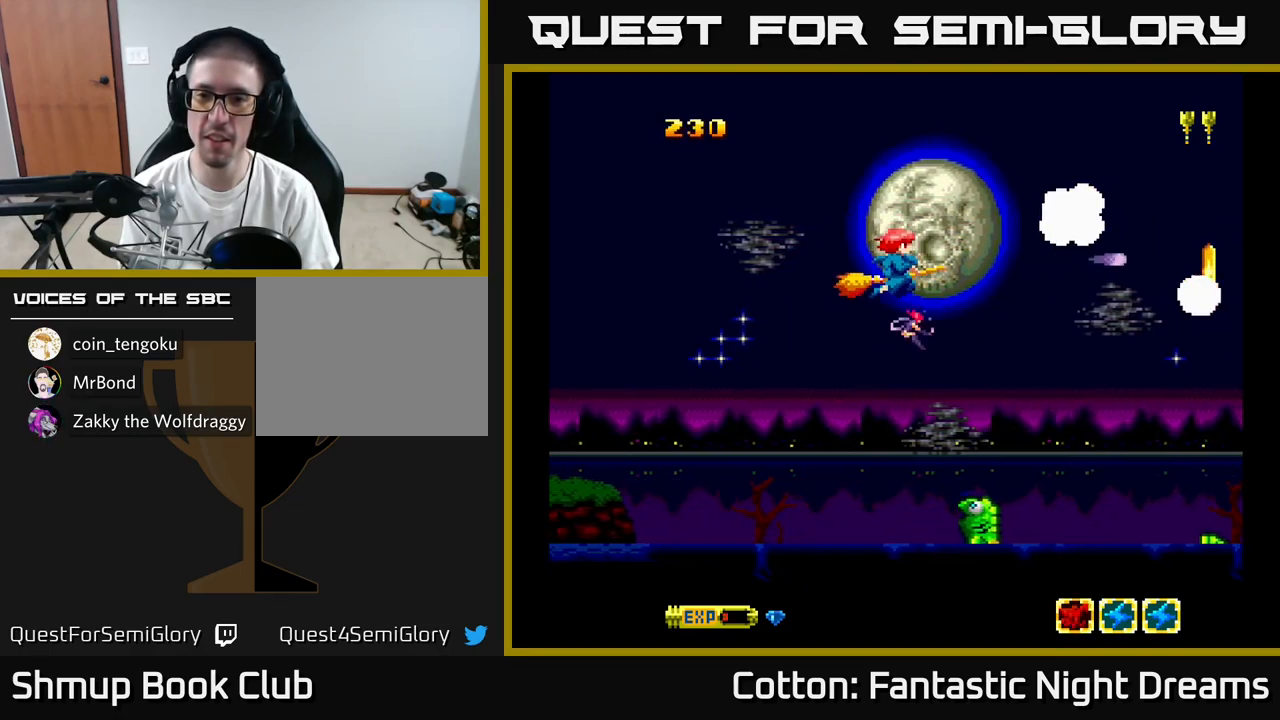
{"buttons": ["B", "Y", "DPAD_DOWN", "DPAD_LEFT"], "right_stick": "center", "events": [[34, "DPAD_LEFT", "down"], [50, "DPAD_DOWN", "down"], [150, "DPAD_LEFT", "up"], [500, "DPAD_LEFT", "down"]]}
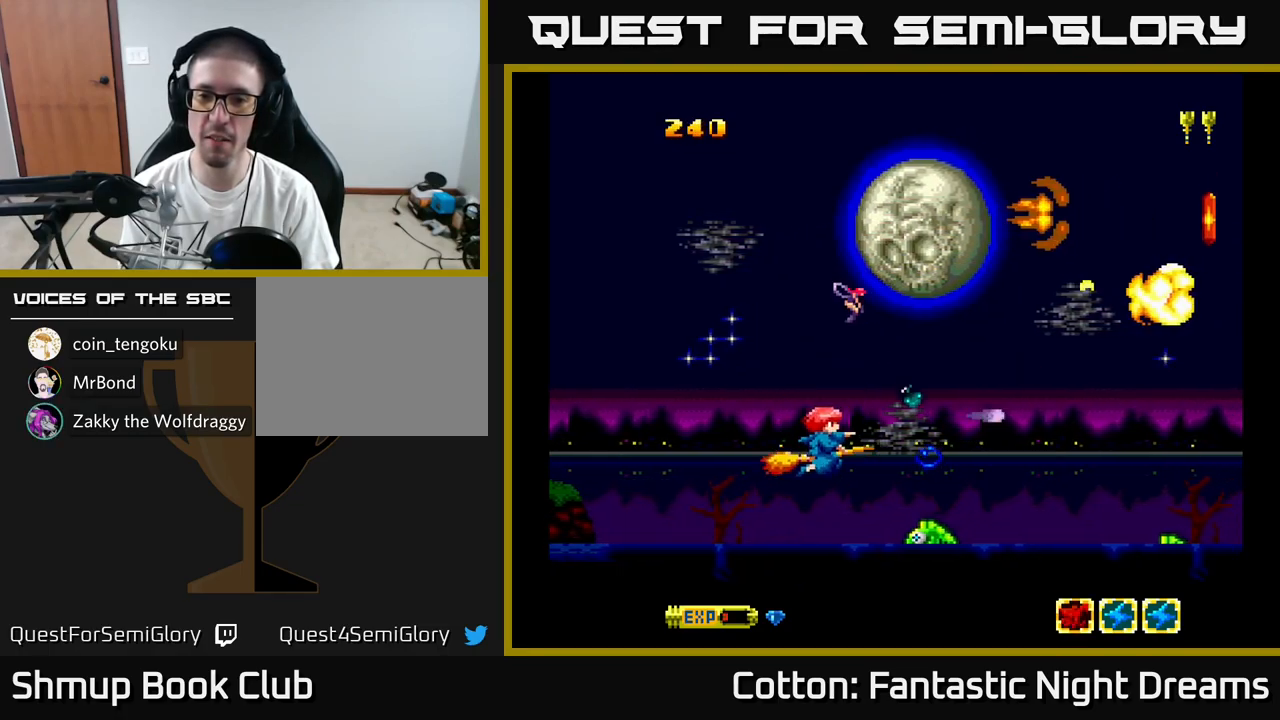
{"buttons": ["B", "Y"], "right_stick": "center", "events": [[117, "DPAD_LEFT", "up"], [150, "DPAD_RIGHT", "down"], [184, "DPAD_DOWN", "up"], [234, "DPAD_RIGHT", "up"], [250, "DPAD_LEFT", "down"], [300, "DPAD_LEFT", "up"]]}
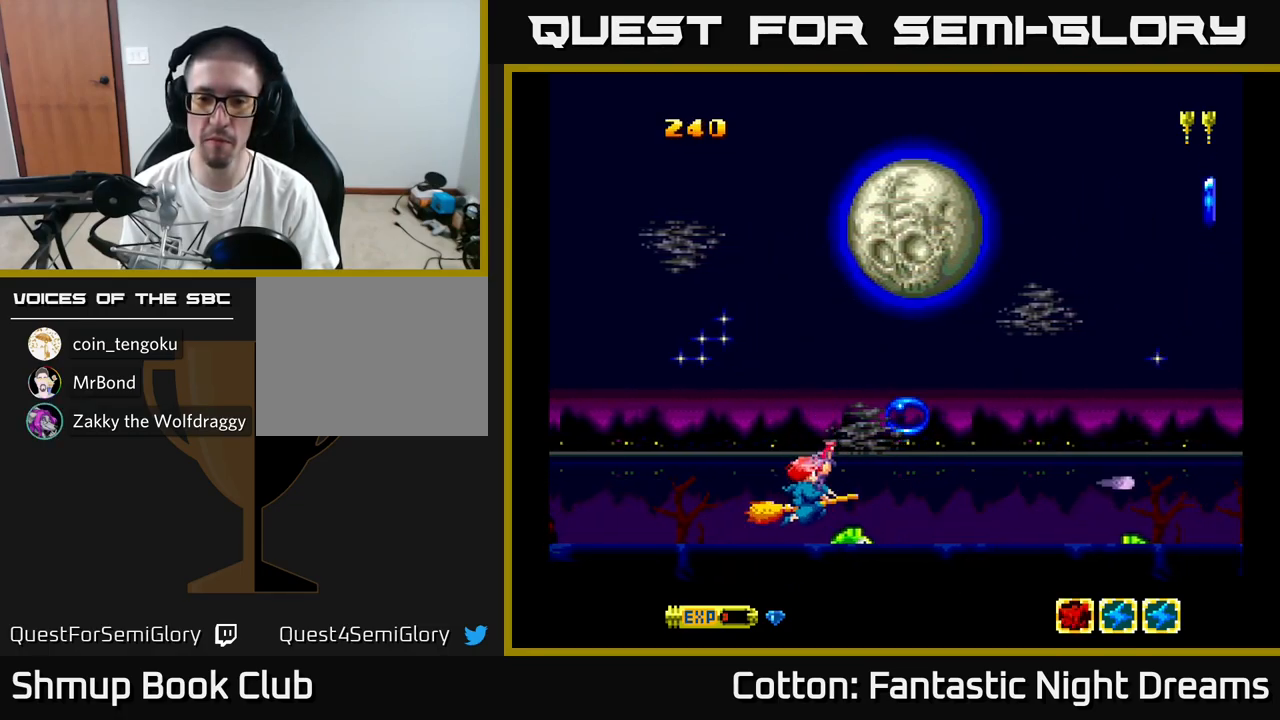
{"buttons": ["B", "Y"], "right_stick": "center", "events": []}
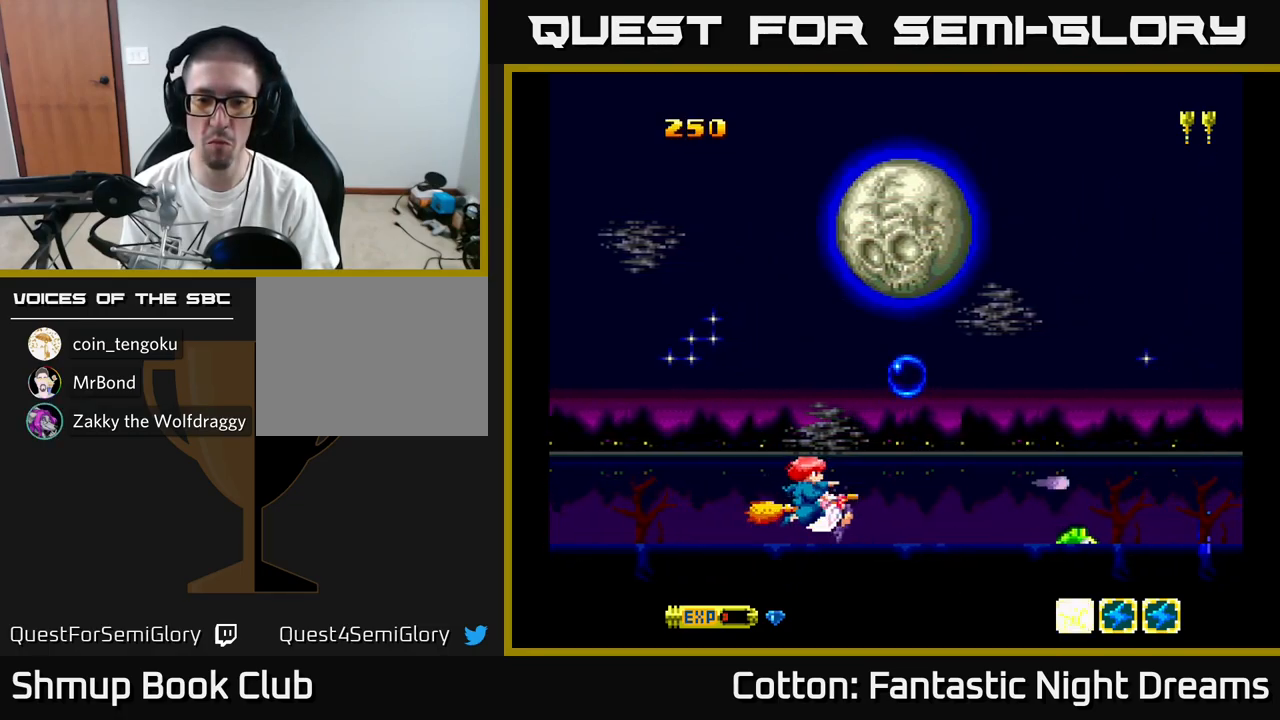
{"buttons": ["B", "Y", "DPAD_DOWN", "DPAD_RIGHT"], "right_stick": "center", "events": [[150, "DPAD_LEFT", "down"], [250, "DPAD_LEFT", "up"], [334, "DPAD_RIGHT", "down"], [367, "B", "up"], [417, "DPAD_DOWN", "down"], [467, "B", "down"]]}
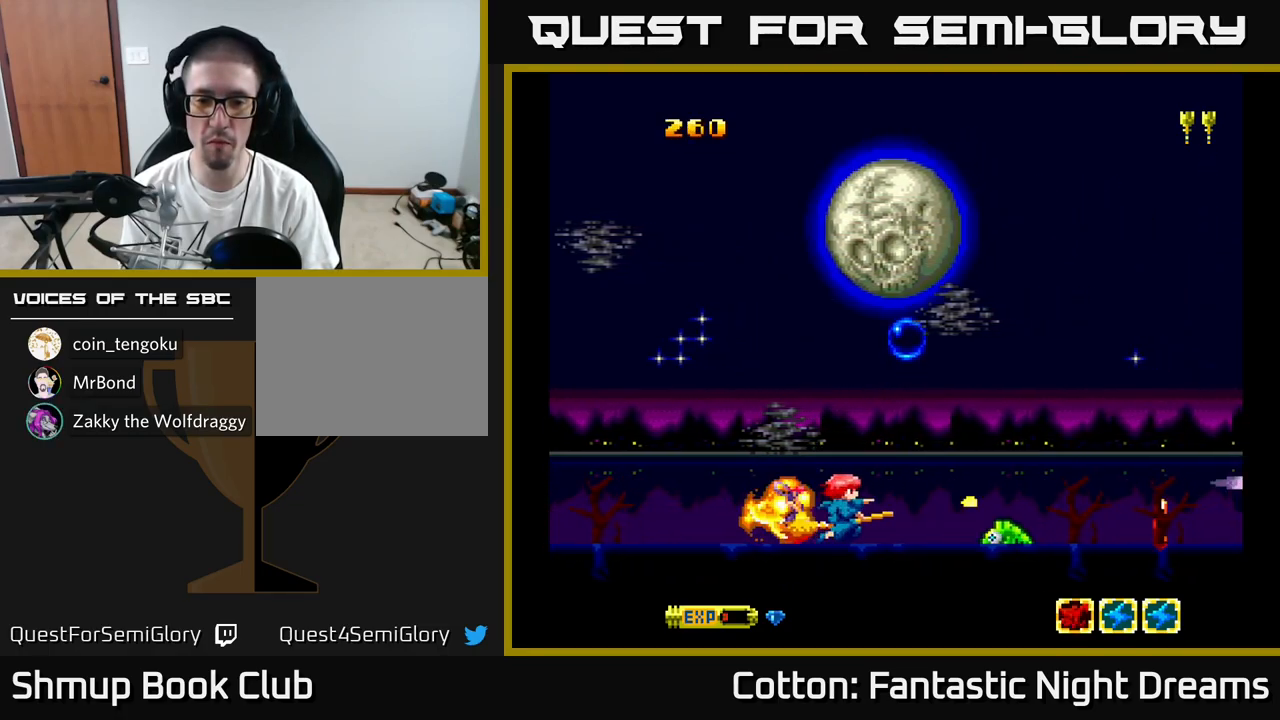
{"buttons": ["B", "Y"], "right_stick": "center", "events": [[17, "DPAD_DOWN", "up"], [67, "DPAD_UP", "down"], [200, "DPAD_RIGHT", "up"], [217, "DPAD_UP", "up"], [400, "DPAD_LEFT", "down"], [484, "DPAD_LEFT", "up"]]}
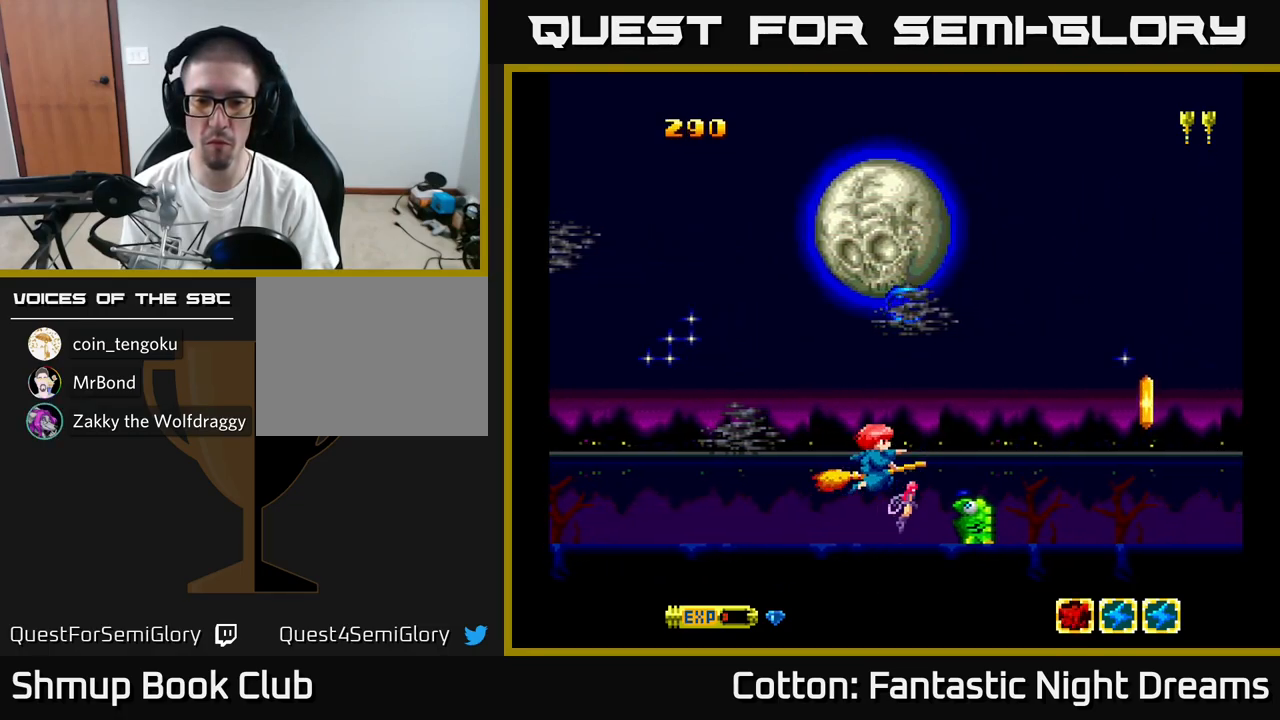
{"buttons": ["B", "Y"], "right_stick": "center", "events": [[251, "DPAD_LEFT", "down"], [317, "DPAD_LEFT", "up"]]}
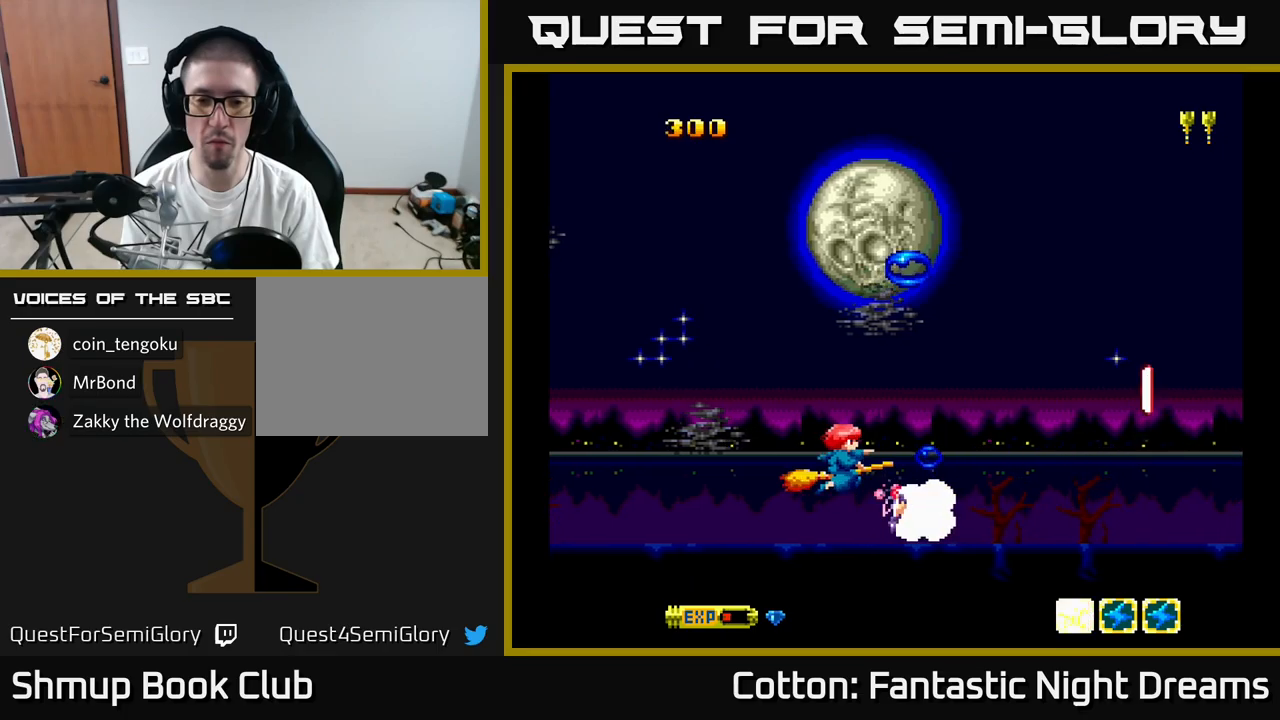
{"buttons": ["B", "Y", "DPAD_LEFT"], "right_stick": "center", "events": [[267, "DPAD_UP", "down"], [317, "DPAD_UP", "up"], [417, "DPAD_LEFT", "down"]]}
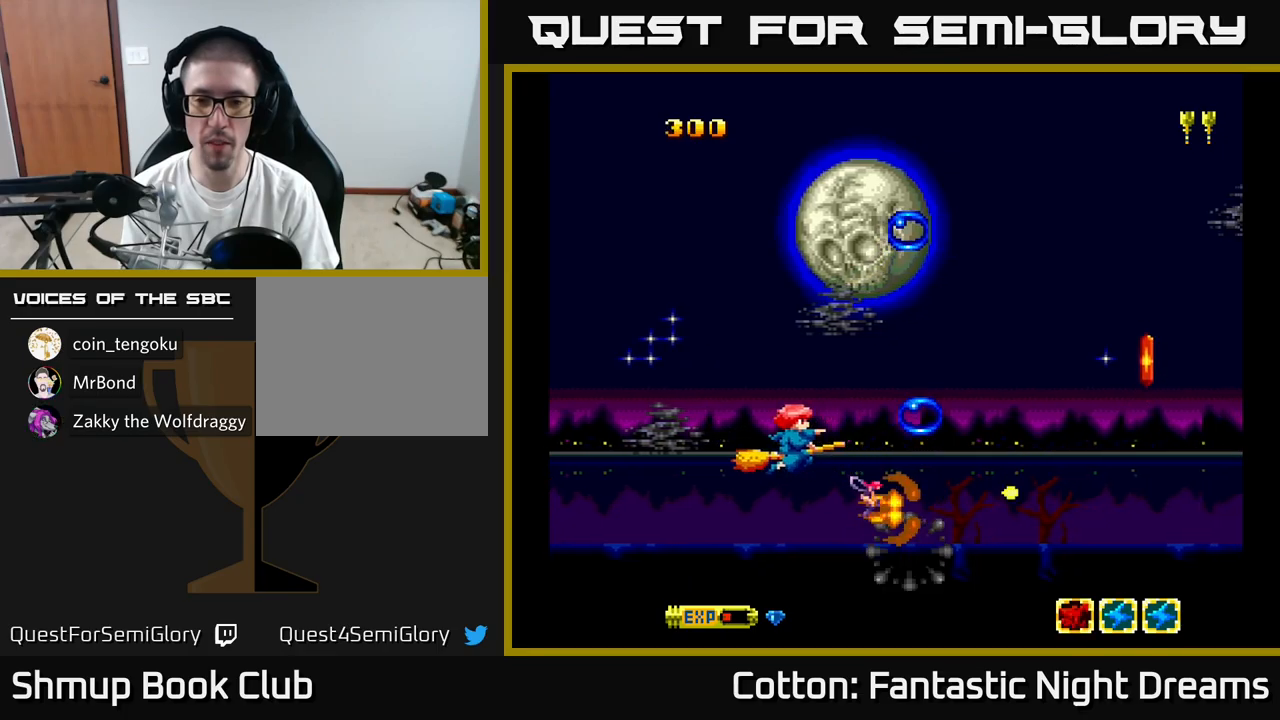
{"buttons": ["DPAD_RIGHT"], "right_stick": "center", "events": [[33, "DPAD_LEFT", "up"], [50, "B", "up"], [50, "DPAD_DOWN", "down"], [50, "DPAD_RIGHT", "down"], [100, "Y", "up"], [333, "DPAD_DOWN", "up"]]}
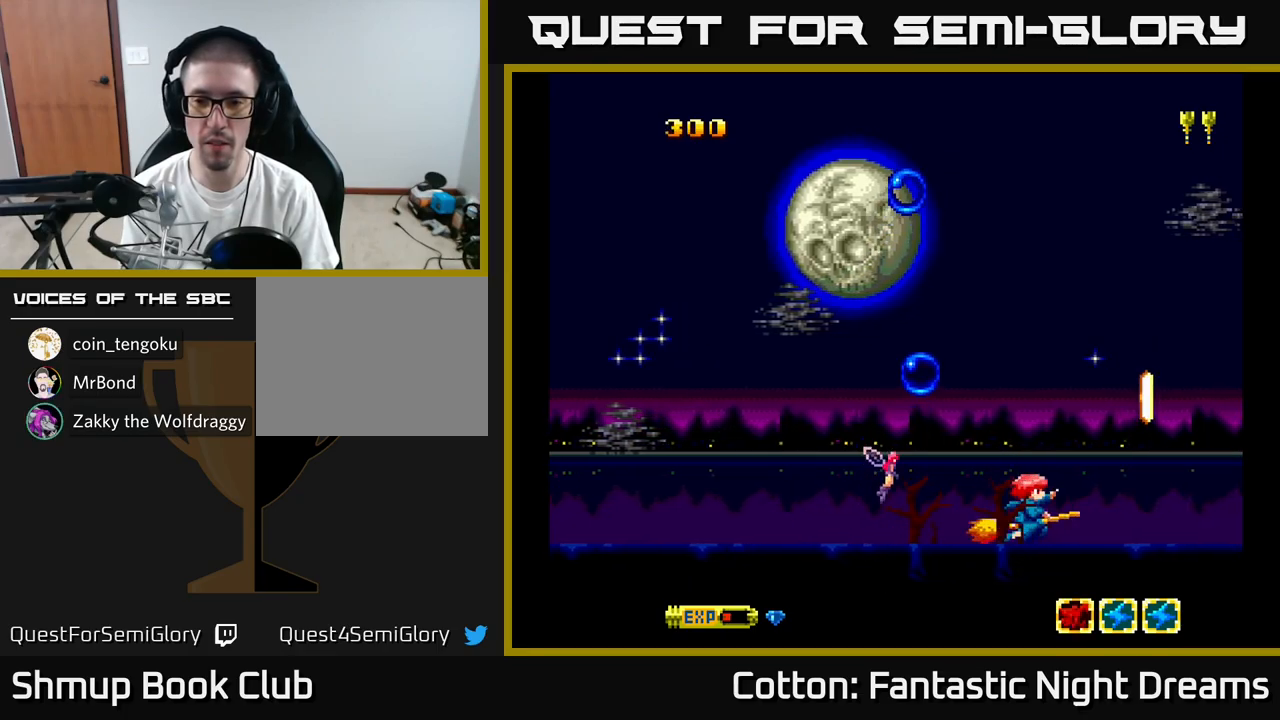
{"buttons": [], "right_stick": "center", "events": [[83, "DPAD_RIGHT", "up"], [133, "Y", "down"], [183, "Y", "up"], [350, "DPAD_LEFT", "down"], [400, "DPAD_LEFT", "up"]]}
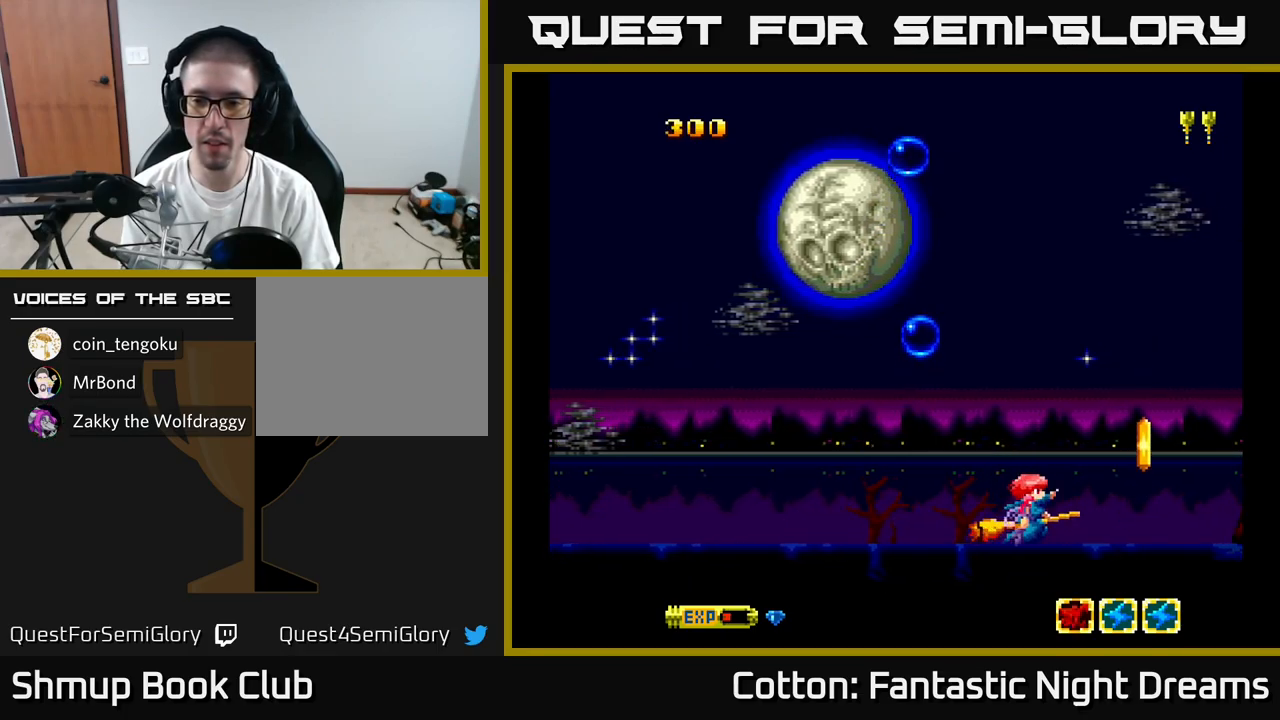
{"buttons": [], "right_stick": "center", "events": [[50, "Y", "down"], [83, "Y", "up"], [367, "Y", "down"], [417, "Y", "up"]]}